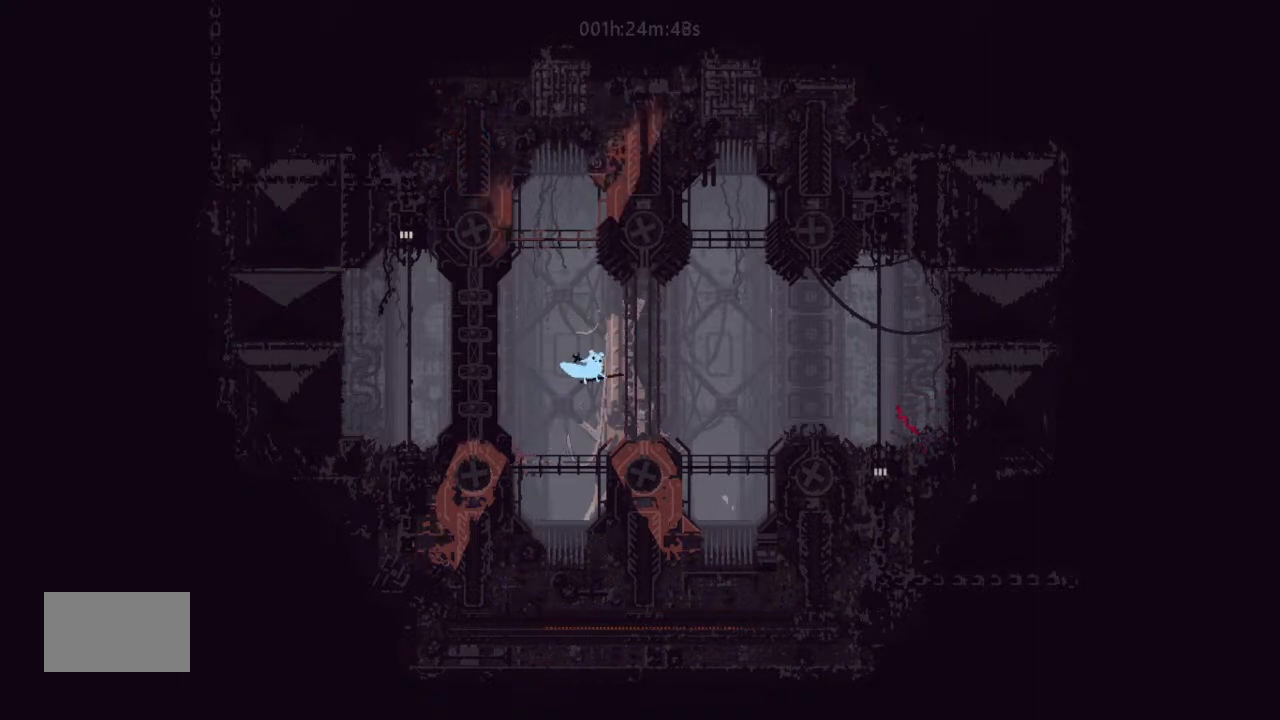
Gameplay with keyboard and mouse; each line is a JSON object with the keys held at the frame after it. "events" lists presses ("down") and releases ("up") of "down", "g", "j", "left", "right", "t" and "up" between this image and that frame as [ms after this image, input, new state], when the widget could be followed in between. No other keys are recorded. Mouse buttons are not recorded. Not read: mouse_move.
{"keys": ["right"], "events": [[500, "down", "up"]]}
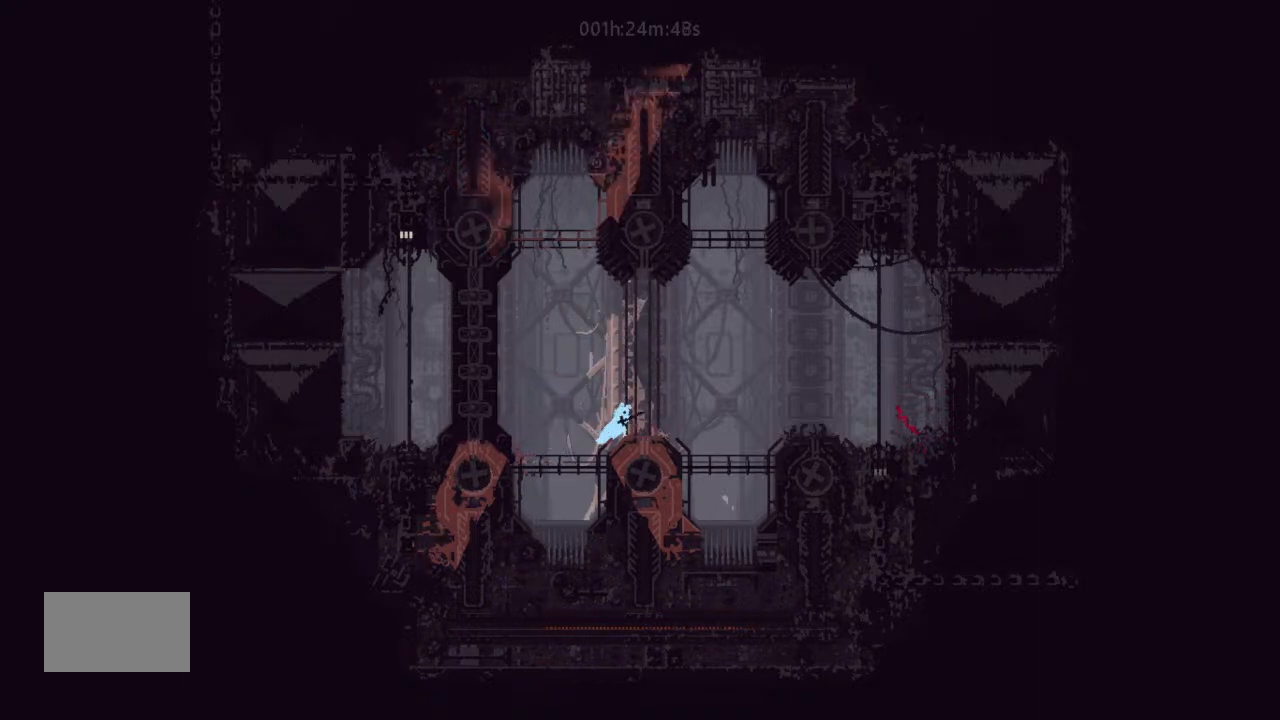
{"keys": ["right"], "events": [[100, "up", "down"], [133, "j", "down"], [233, "up", "up"], [333, "up", "down"], [400, "j", "up"], [467, "up", "up"]]}
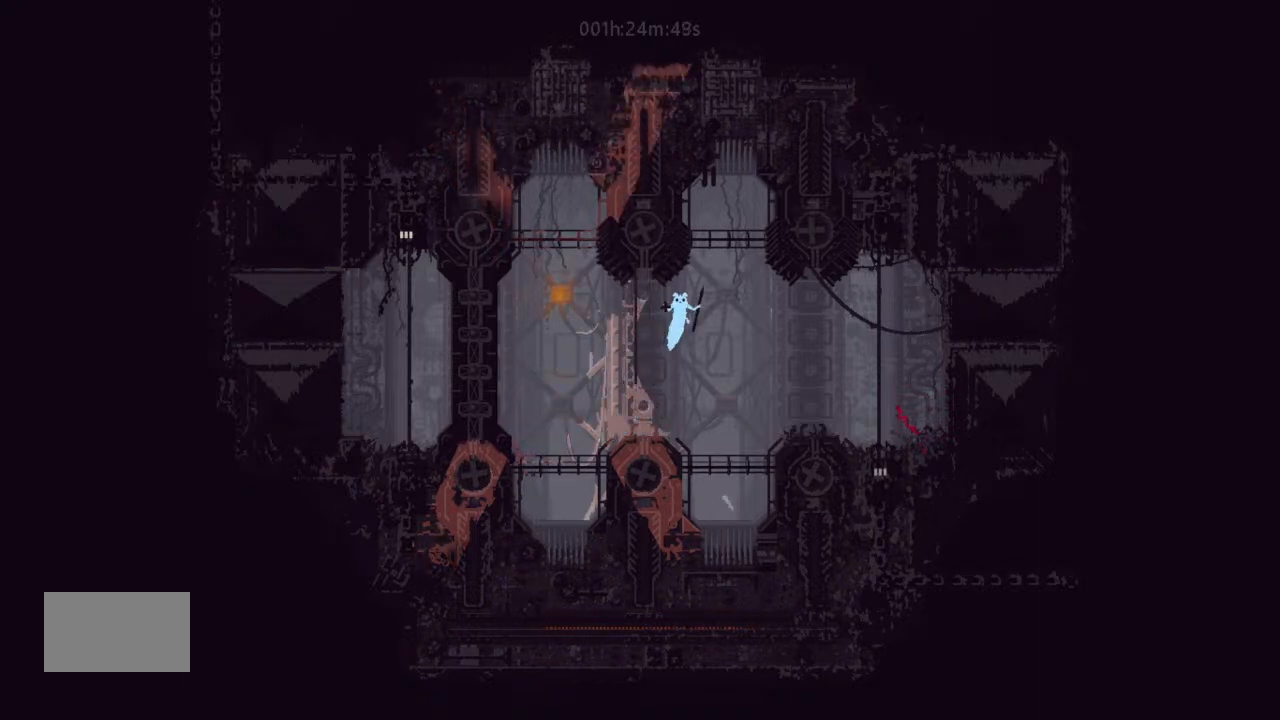
{"keys": ["right"], "events": []}
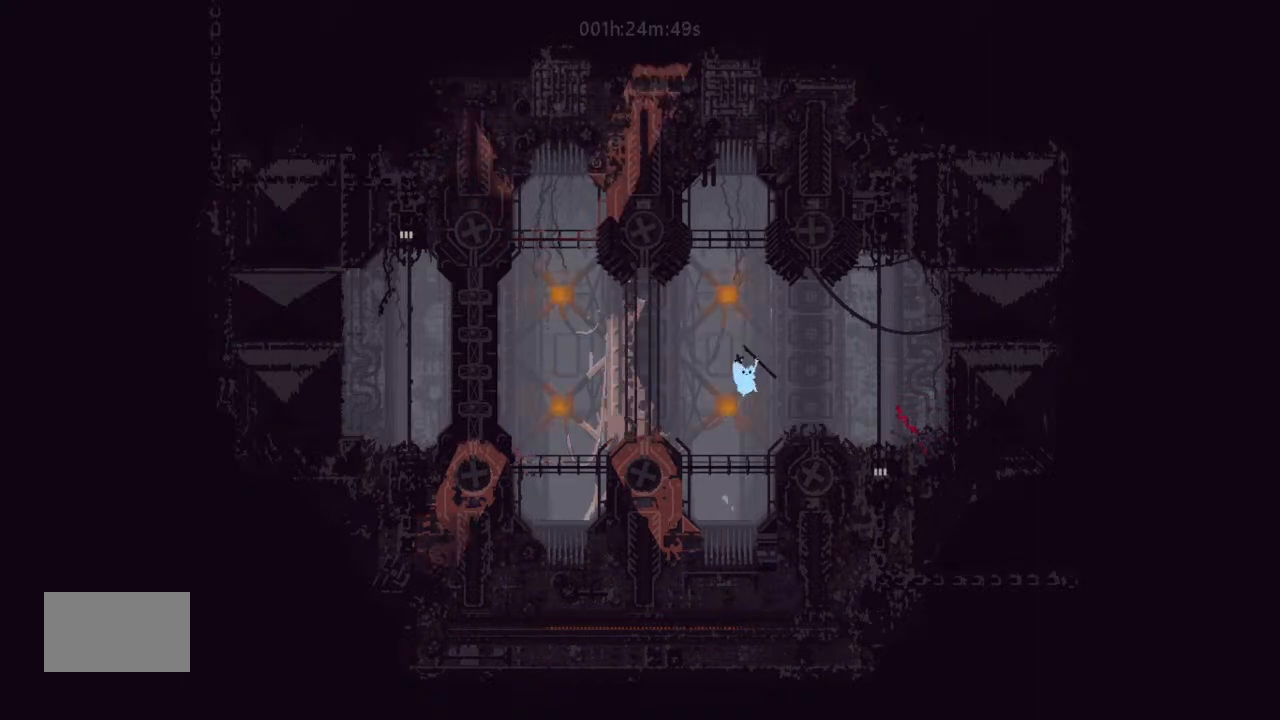
{"keys": ["right"], "events": [[100, "j", "down"], [233, "j", "up"]]}
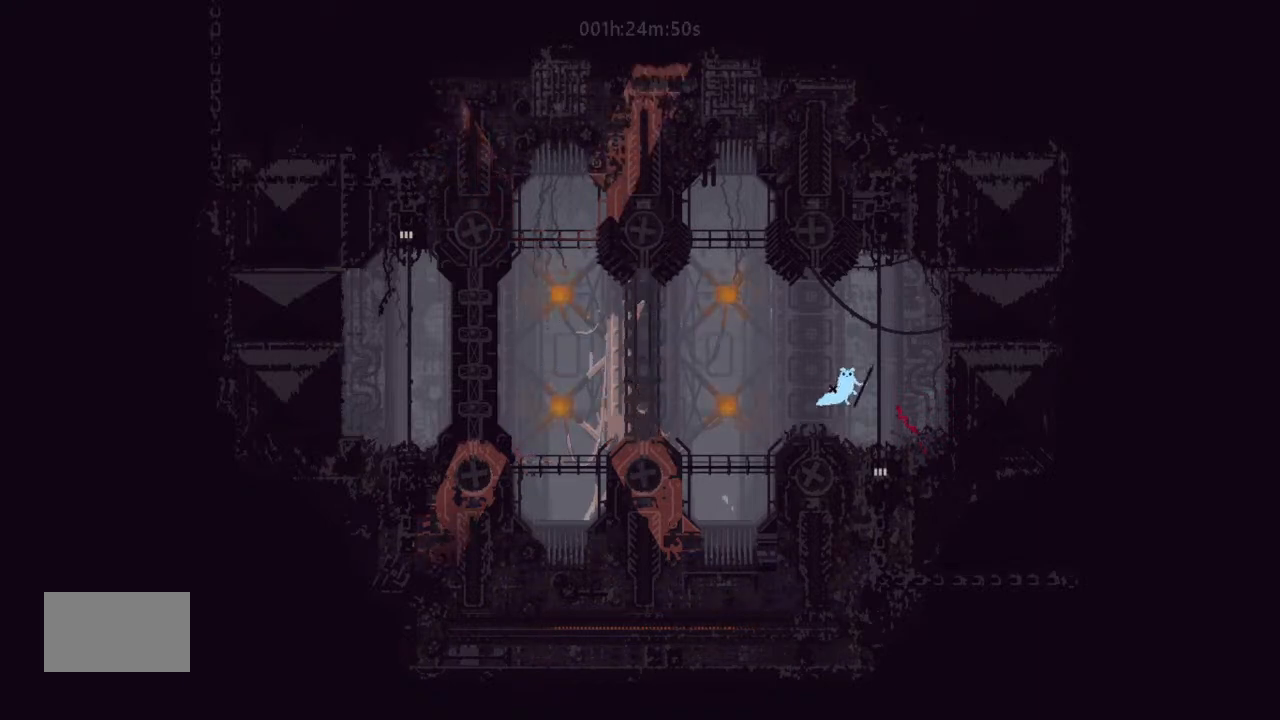
{"keys": ["down"], "events": [[100, "left", "down"], [100, "right", "up"], [233, "down", "down"], [267, "left", "up"]]}
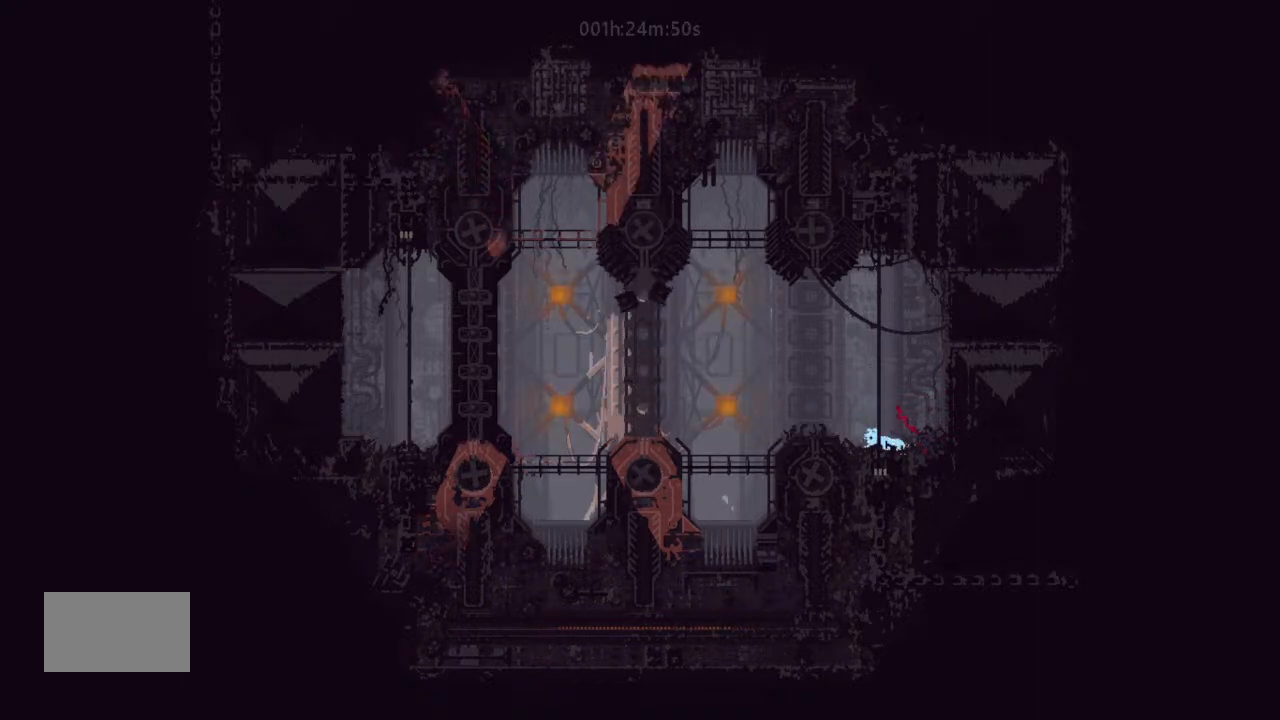
{"keys": ["down"], "events": []}
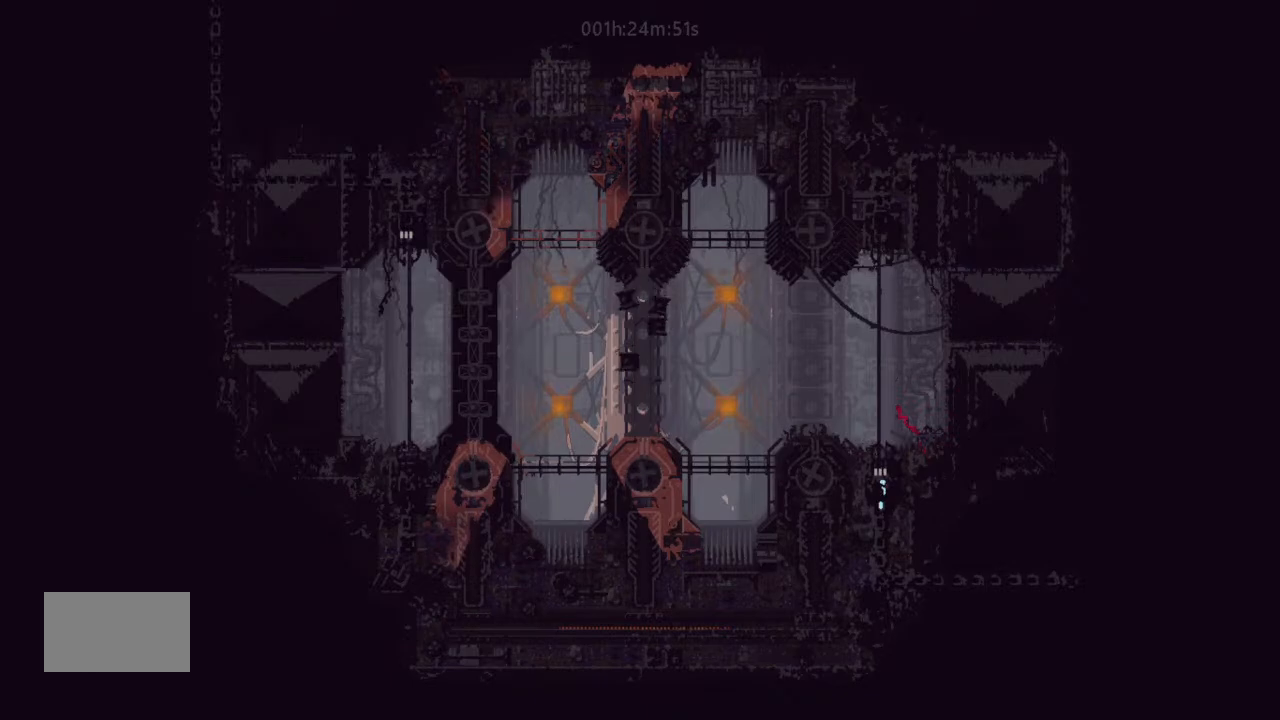
{"keys": ["down"], "events": []}
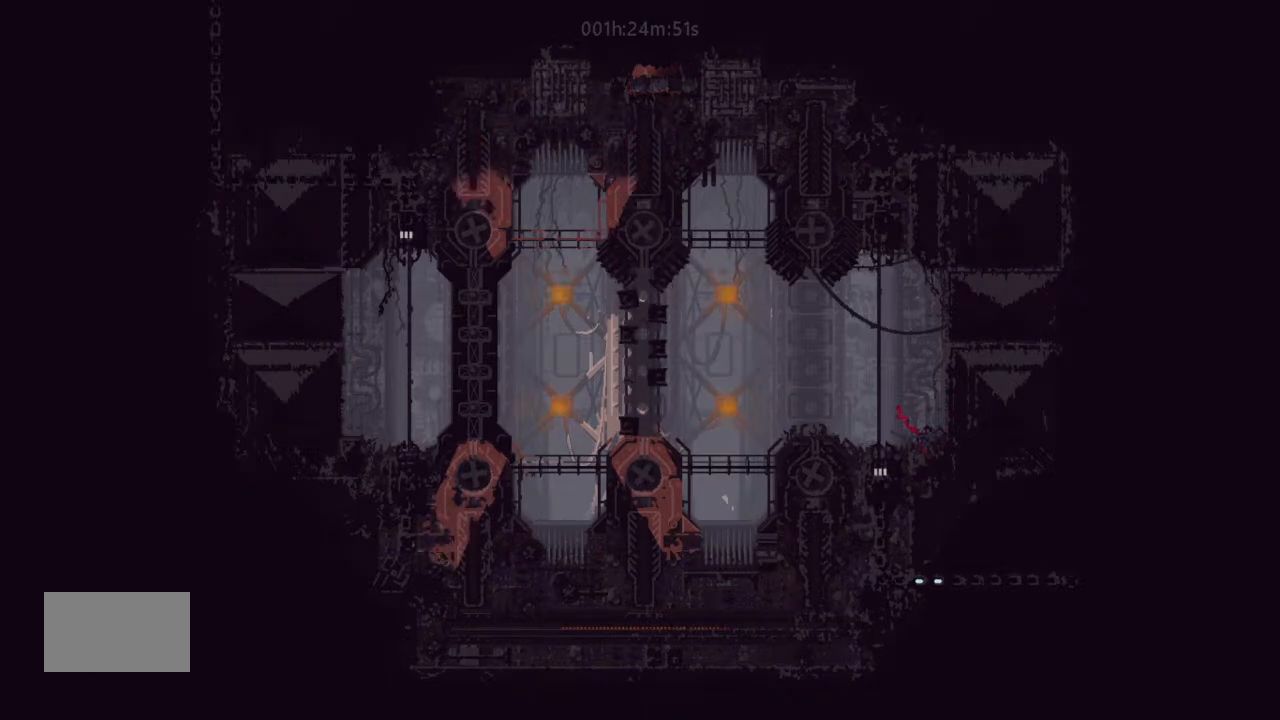
{"keys": ["down"], "events": []}
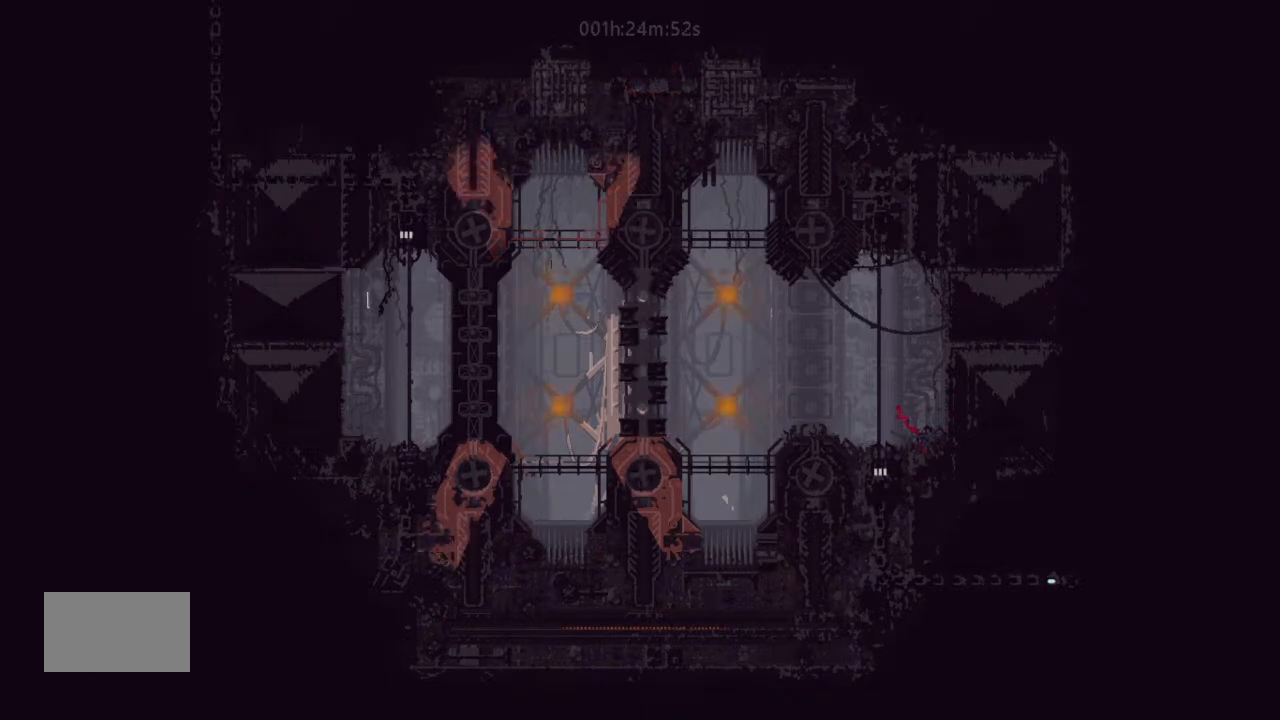
{"keys": [], "events": [[267, "down", "up"]]}
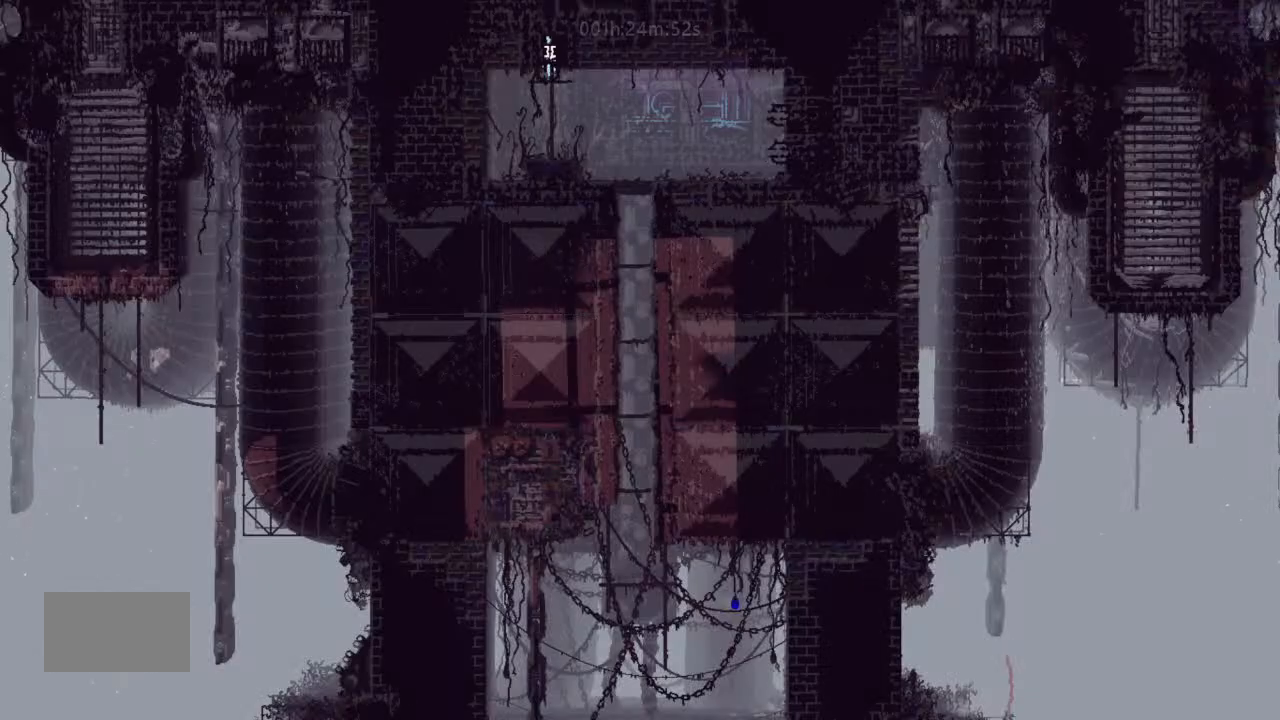
{"keys": [], "events": []}
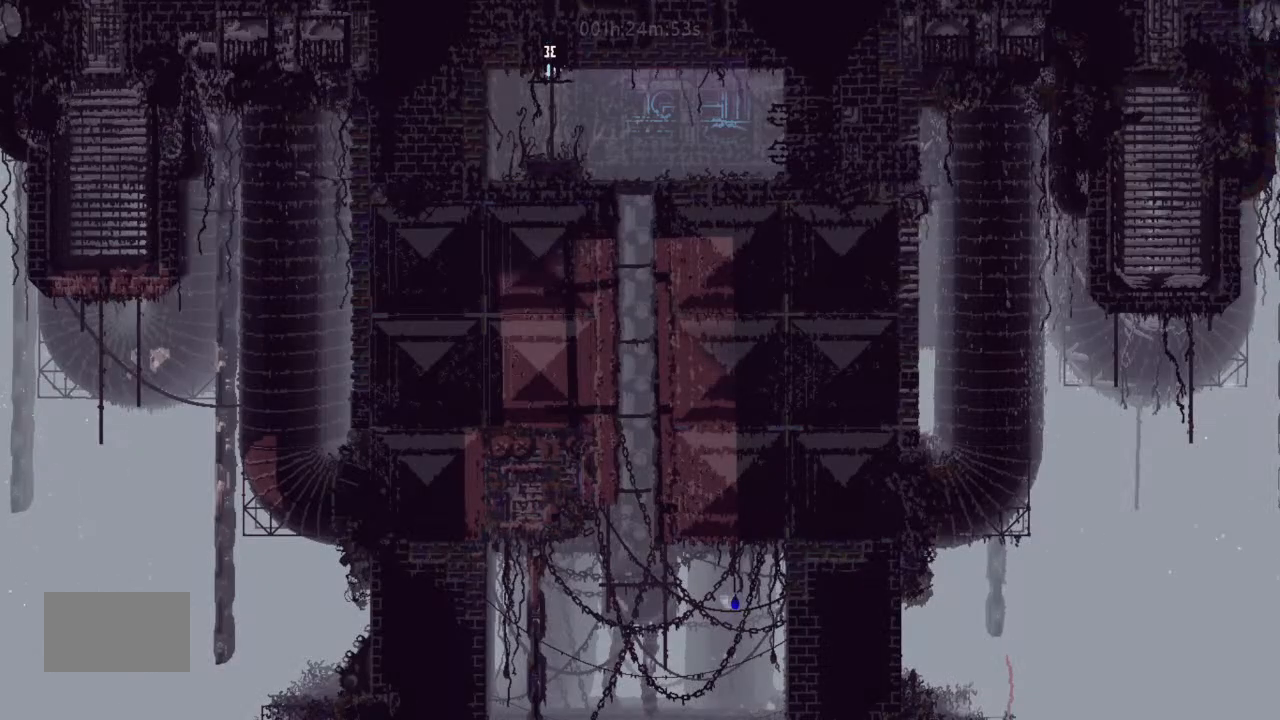
{"keys": ["right"], "events": [[67, "down", "down"], [167, "j", "down"], [233, "j", "up"], [233, "right", "down"], [267, "down", "up"]]}
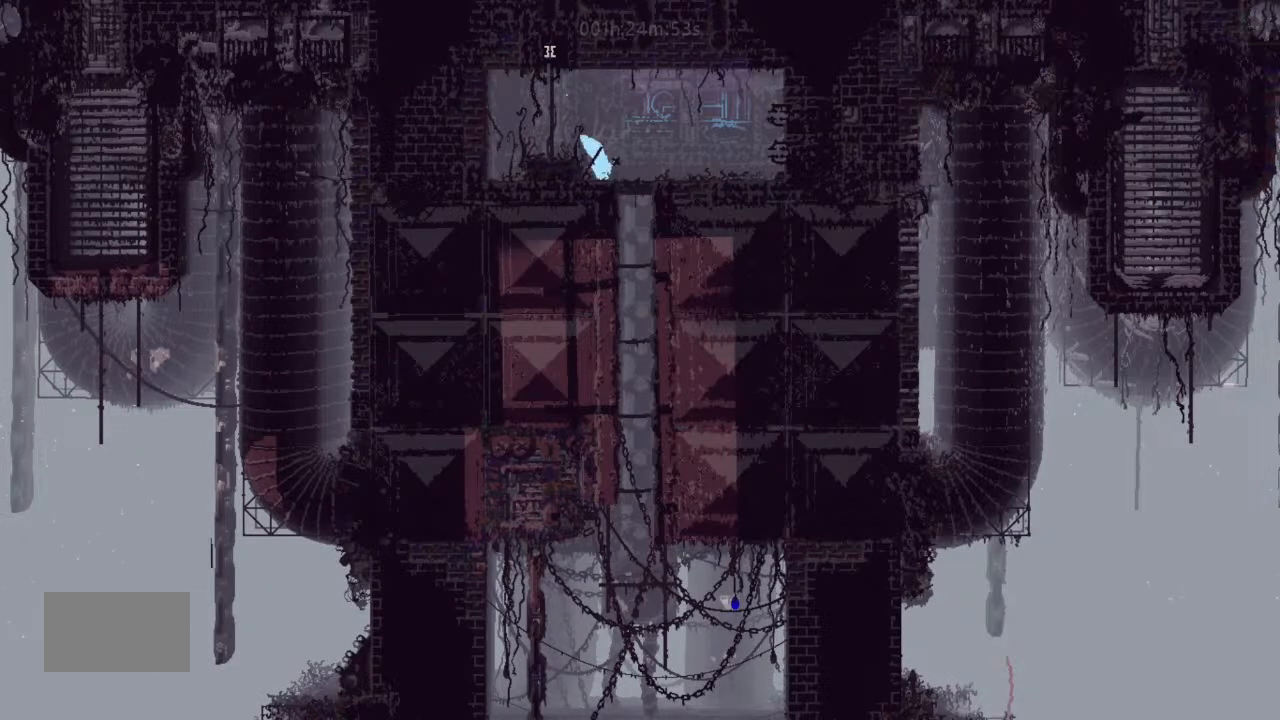
{"keys": ["down", "left"], "events": [[133, "down", "down"], [233, "right", "up"], [500, "left", "down"]]}
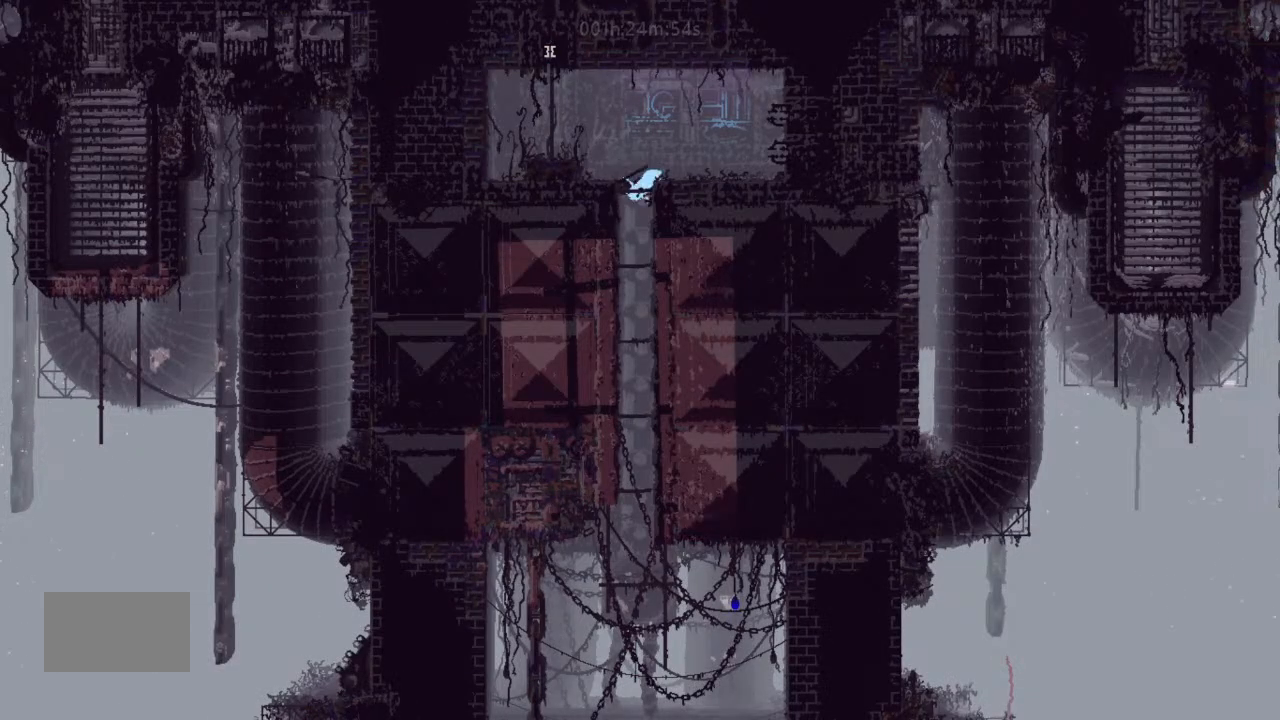
{"keys": [], "events": [[67, "left", "up"], [400, "down", "up"]]}
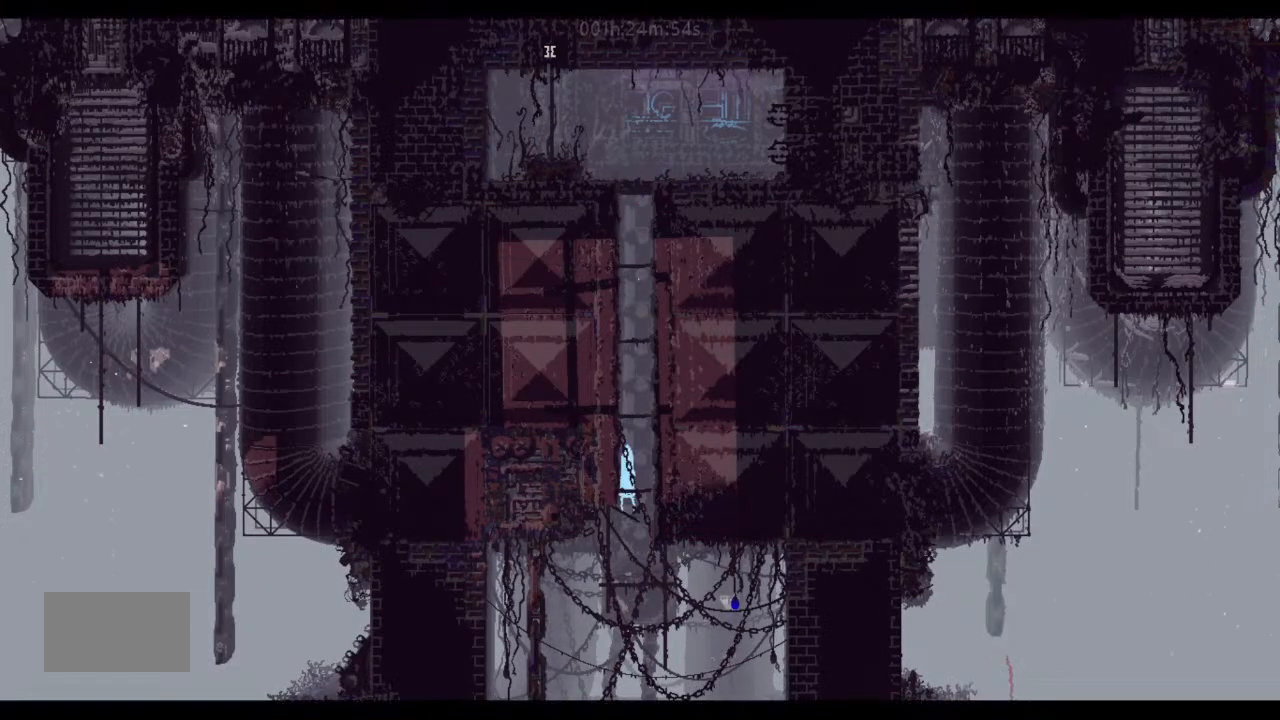
{"keys": ["down"], "events": [[67, "up", "down"], [233, "up", "up"], [400, "down", "down"]]}
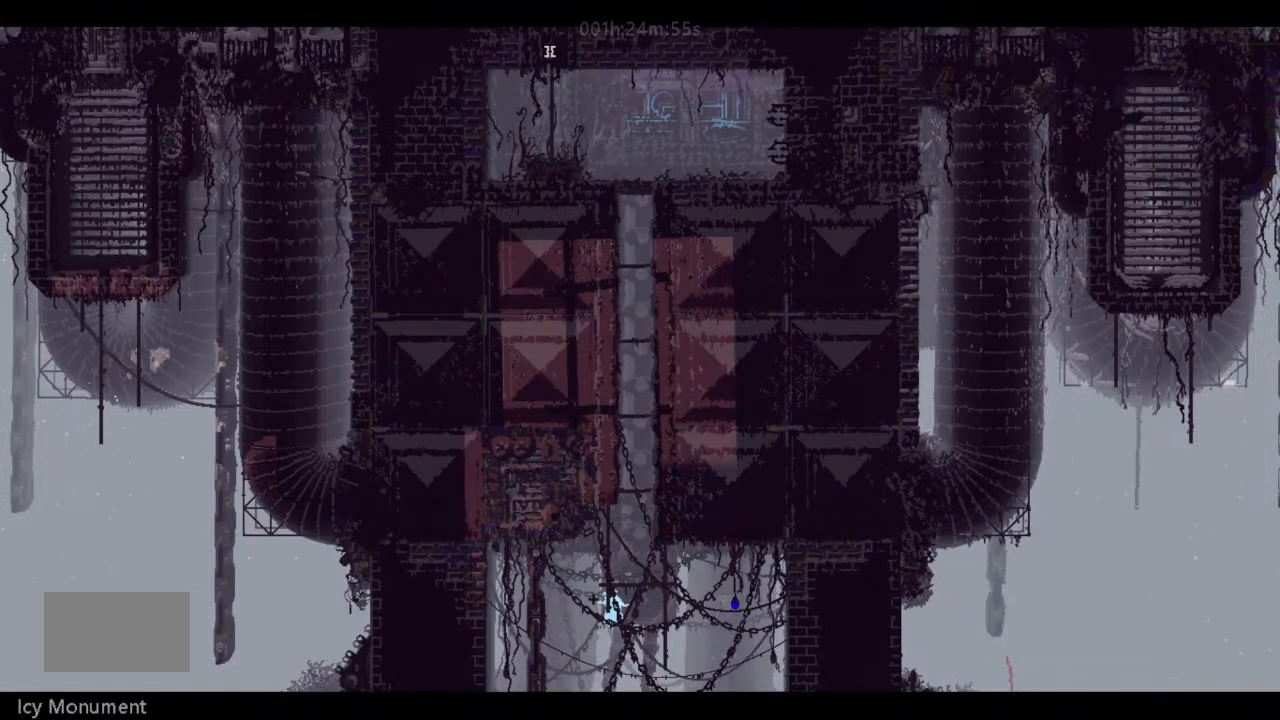
{"keys": ["up"], "events": [[67, "down", "up"], [67, "right", "down"], [133, "up", "down"], [400, "left", "down"], [400, "right", "up"], [467, "left", "up"]]}
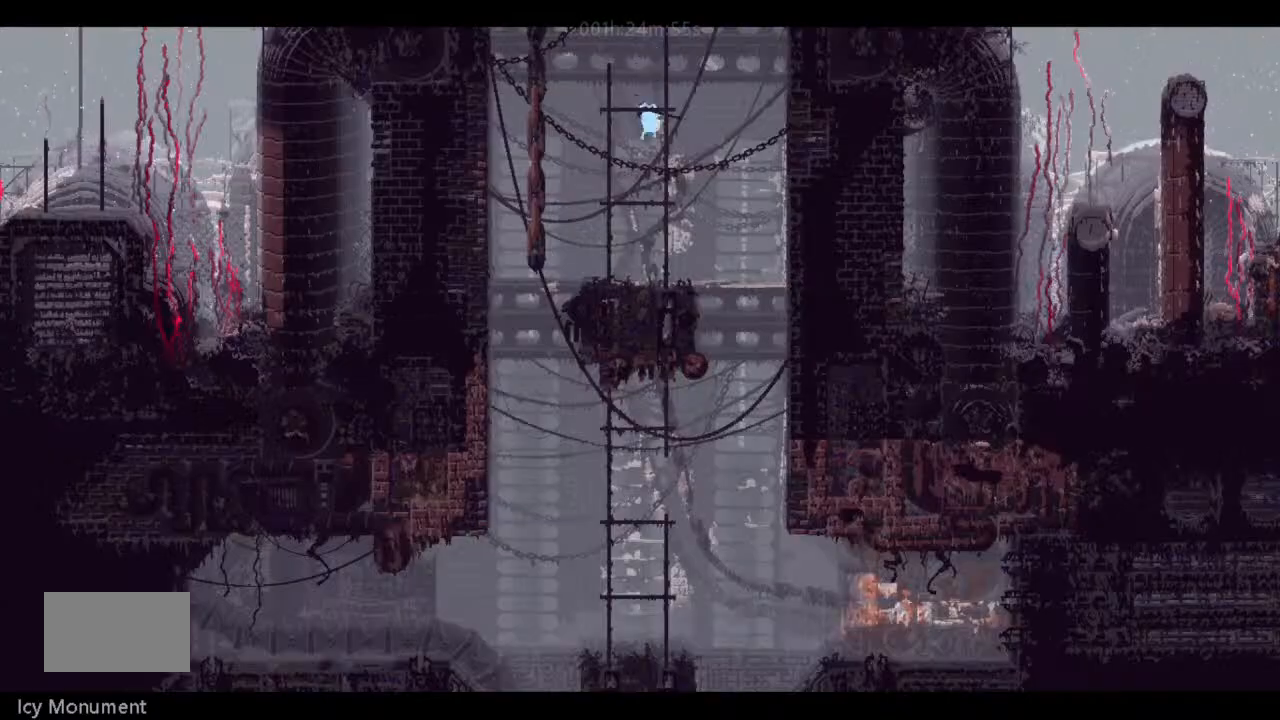
{"keys": [], "events": [[267, "up", "up"]]}
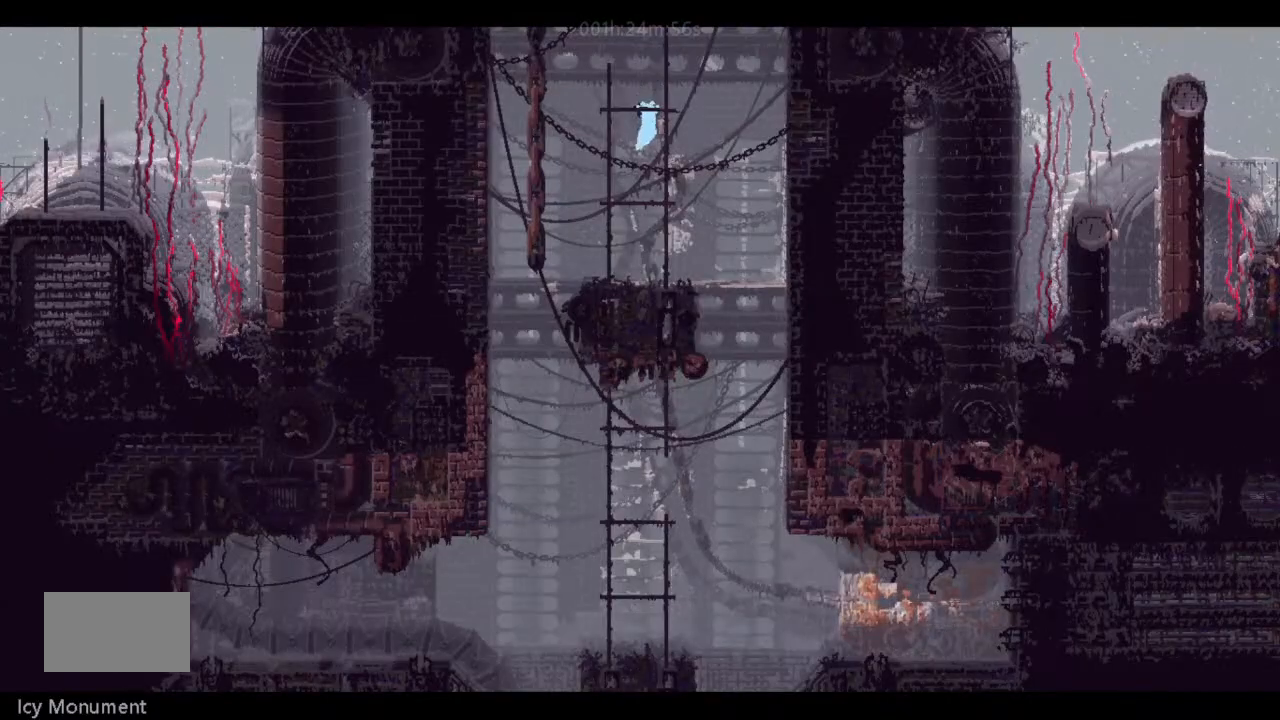
{"keys": [], "events": []}
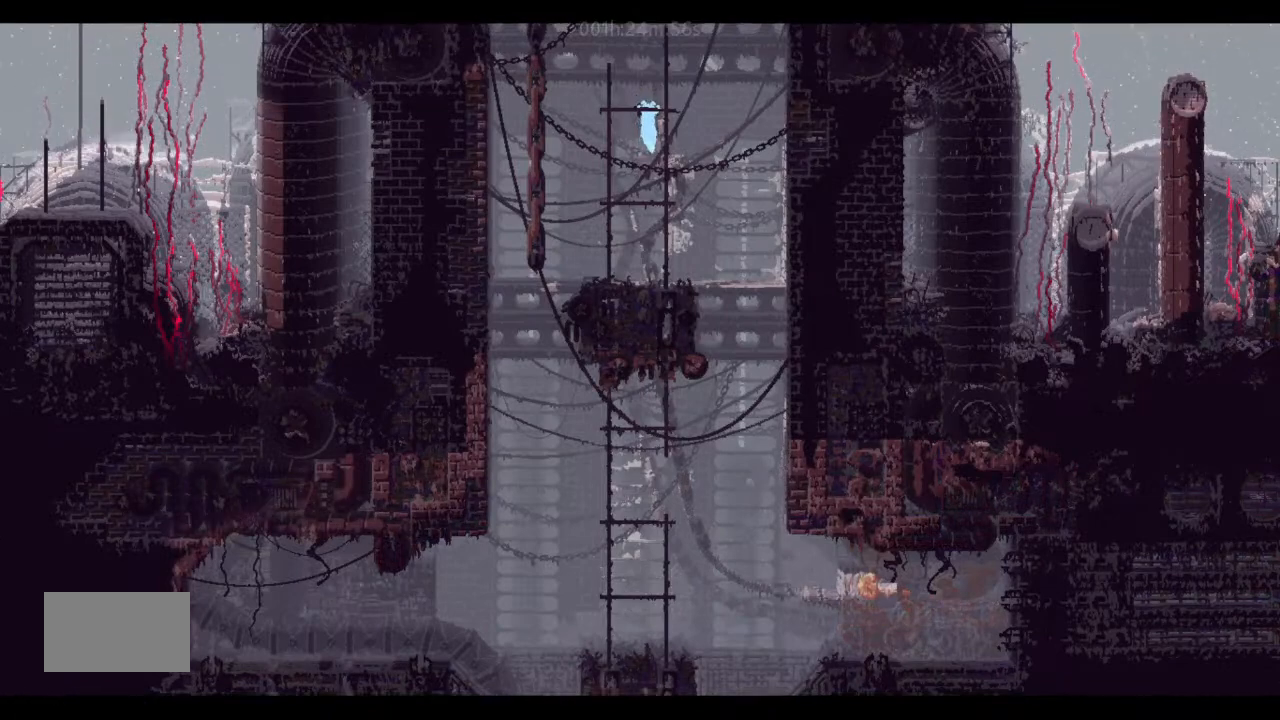
{"keys": [], "events": []}
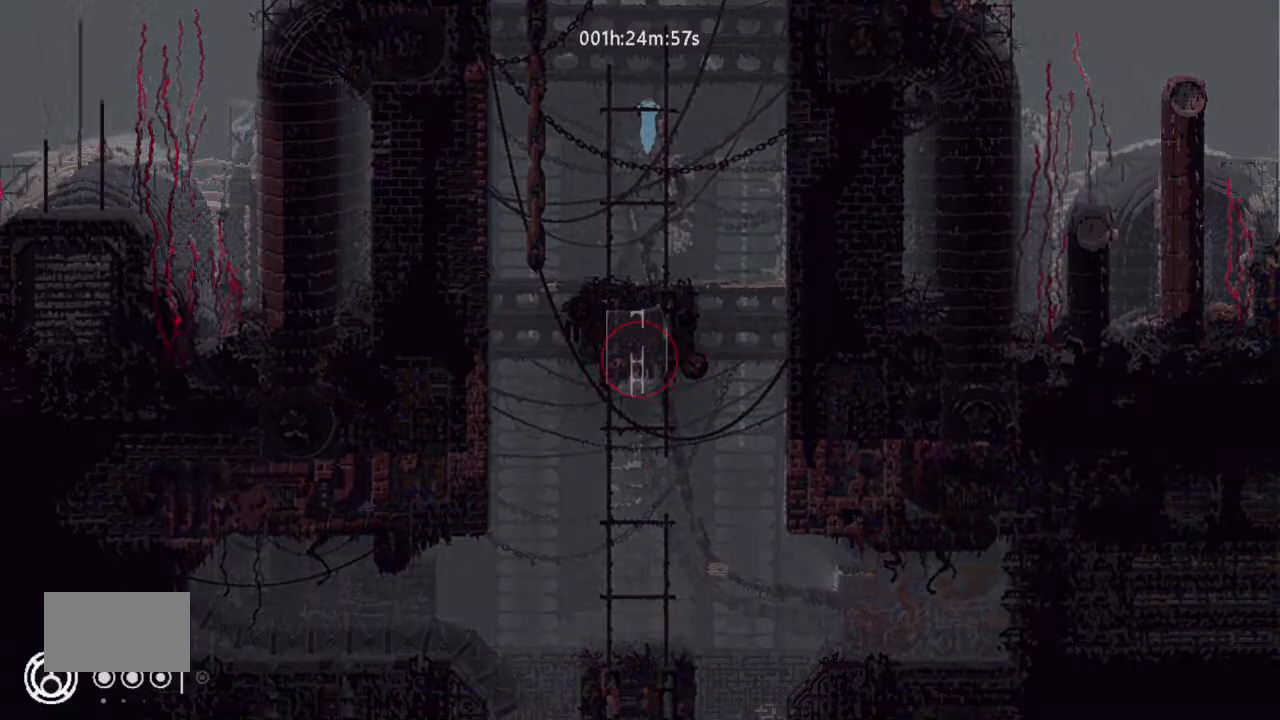
{"keys": [], "events": []}
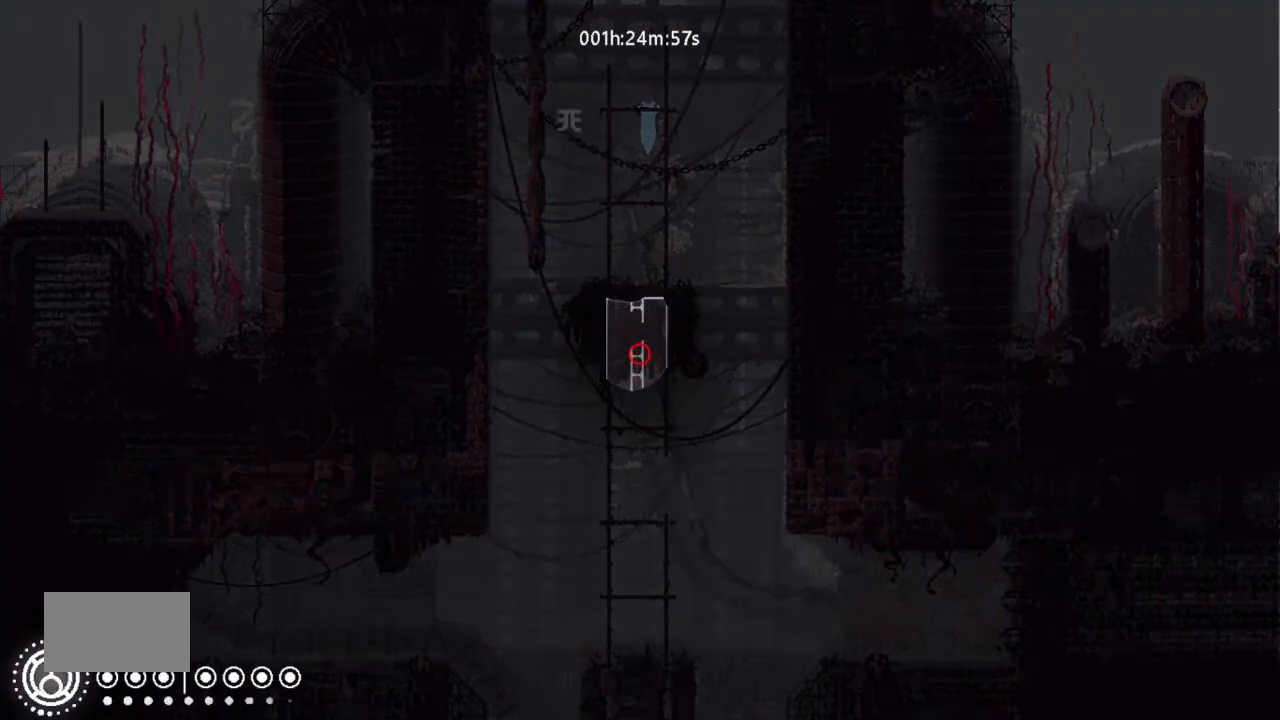
{"keys": ["down", "right"], "events": [[100, "down", "down"], [133, "down", "up"], [133, "right", "down"], [300, "j", "down"], [433, "j", "up"], [467, "down", "down"]]}
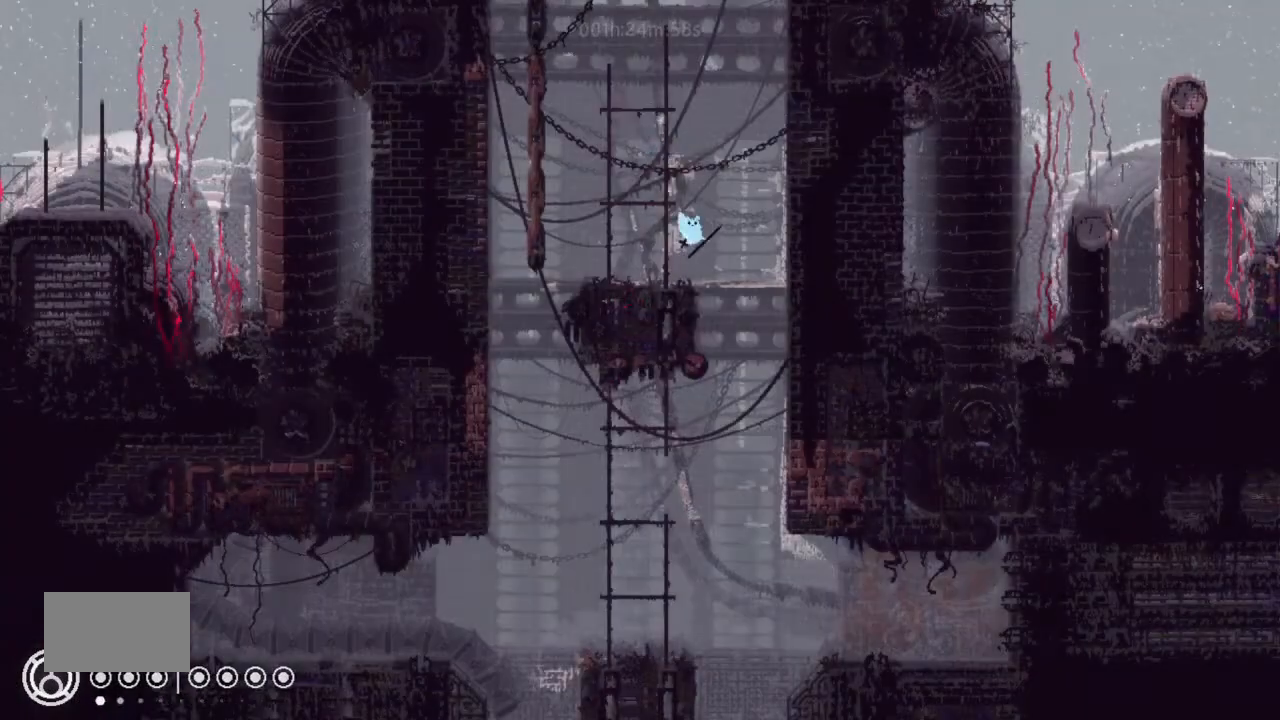
{"keys": ["down", "right"], "events": [[100, "left", "down"], [100, "right", "up"], [267, "left", "up"], [400, "right", "down"]]}
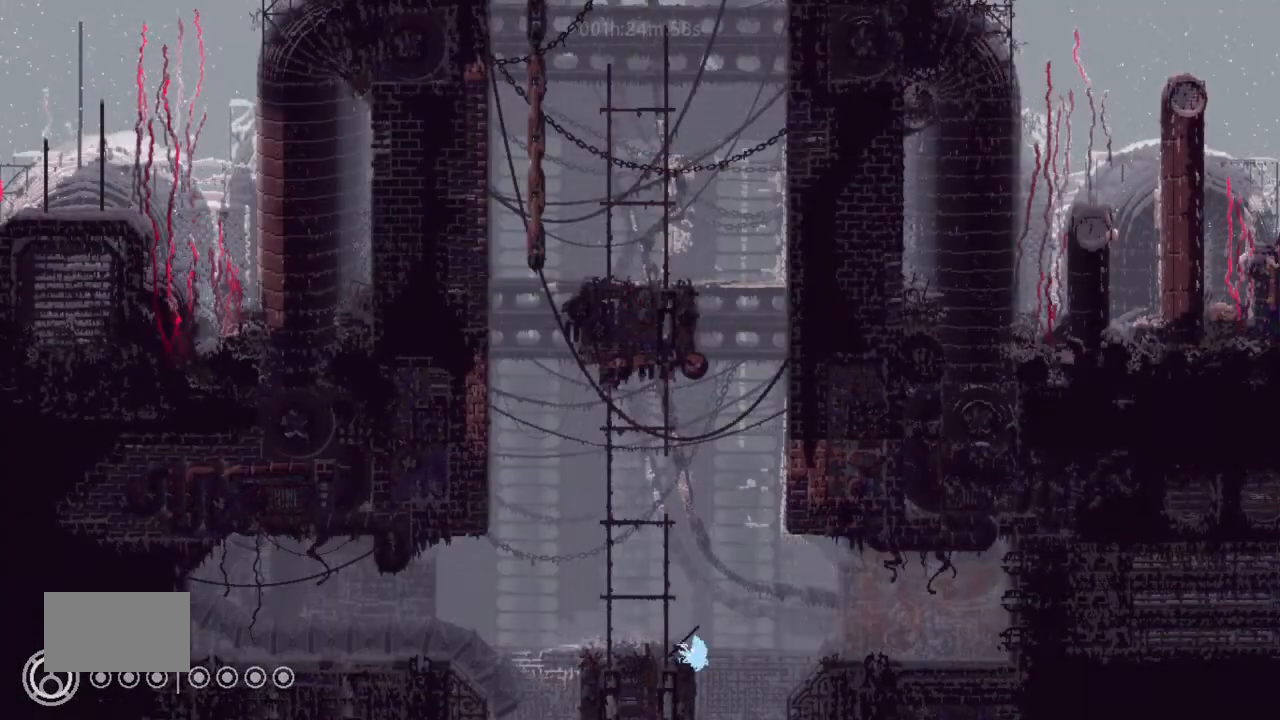
{"keys": ["down", "left"], "events": [[433, "right", "up"], [467, "left", "down"]]}
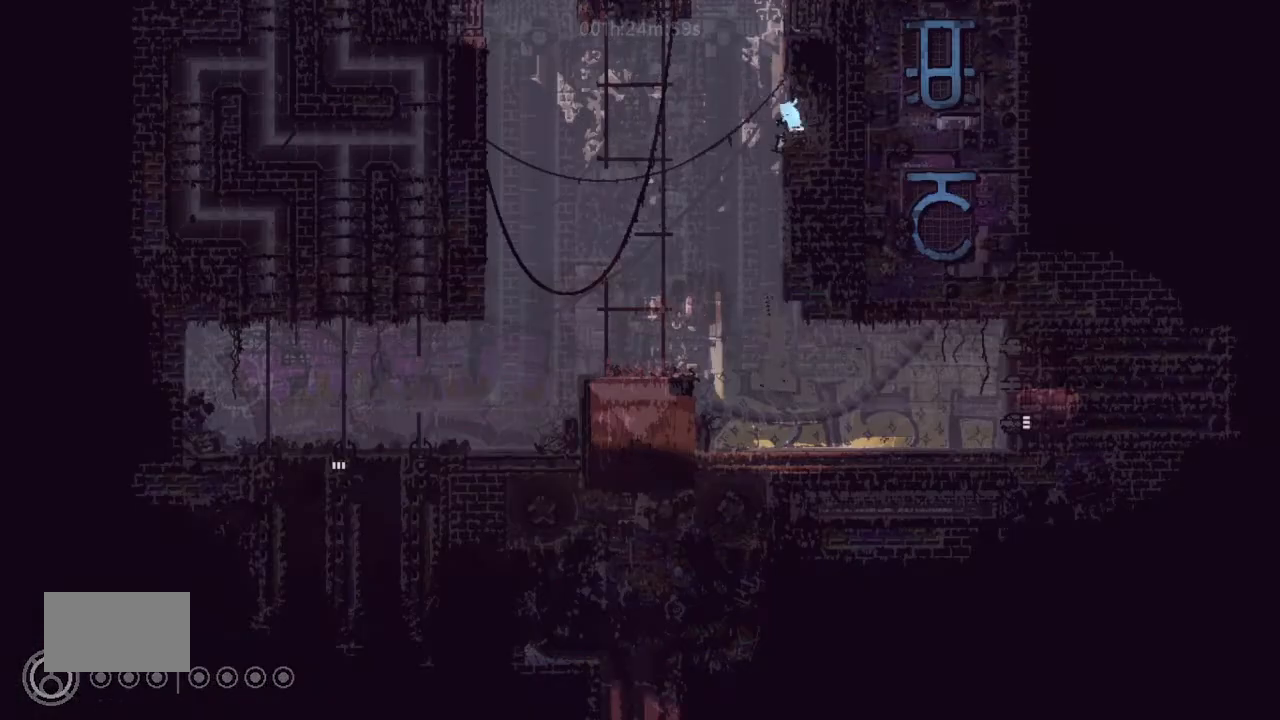
{"keys": ["down", "right"], "events": [[100, "left", "up"], [133, "right", "down"], [300, "left", "down"], [300, "right", "up"], [467, "left", "up"], [467, "right", "down"]]}
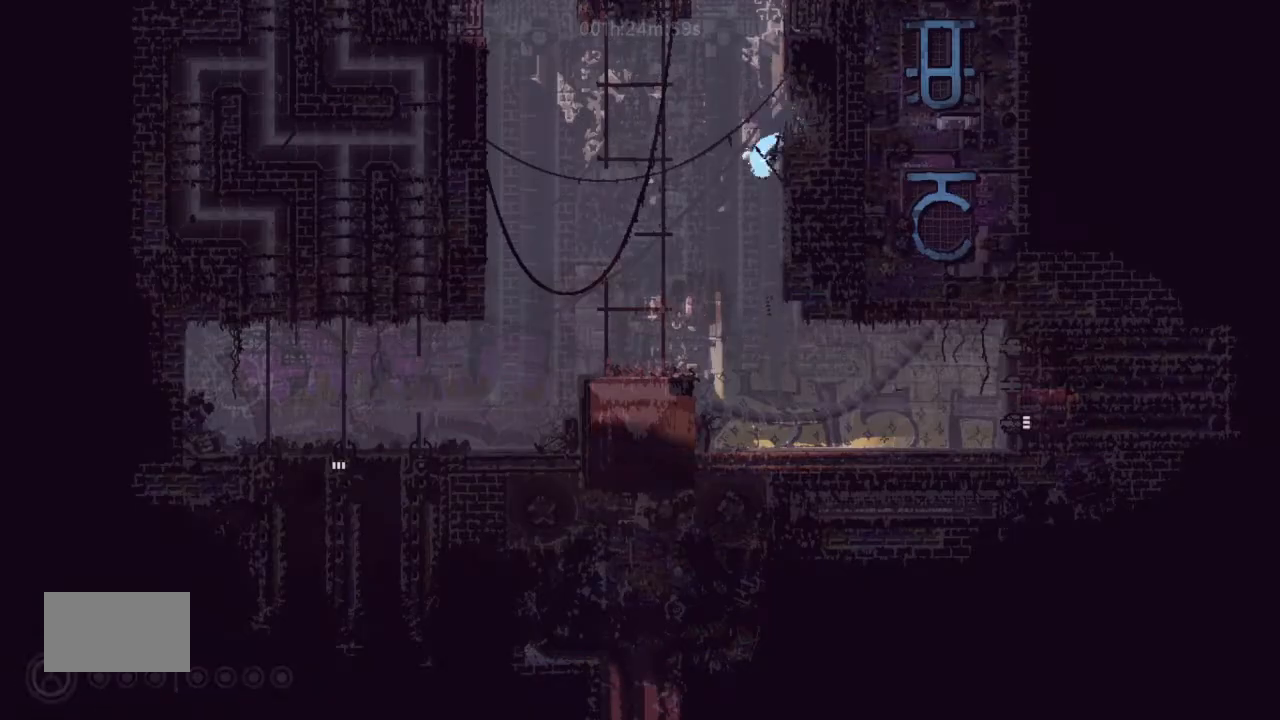
{"keys": ["down", "right"], "events": []}
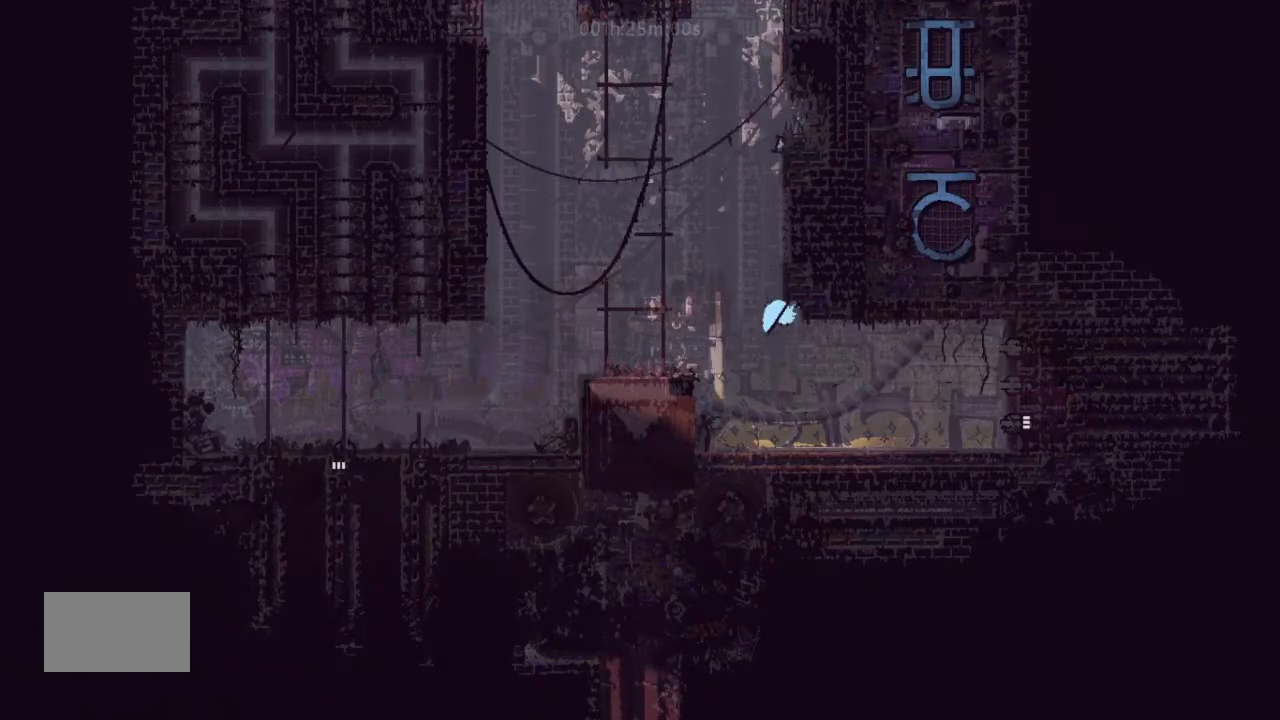
{"keys": ["down", "right"], "events": []}
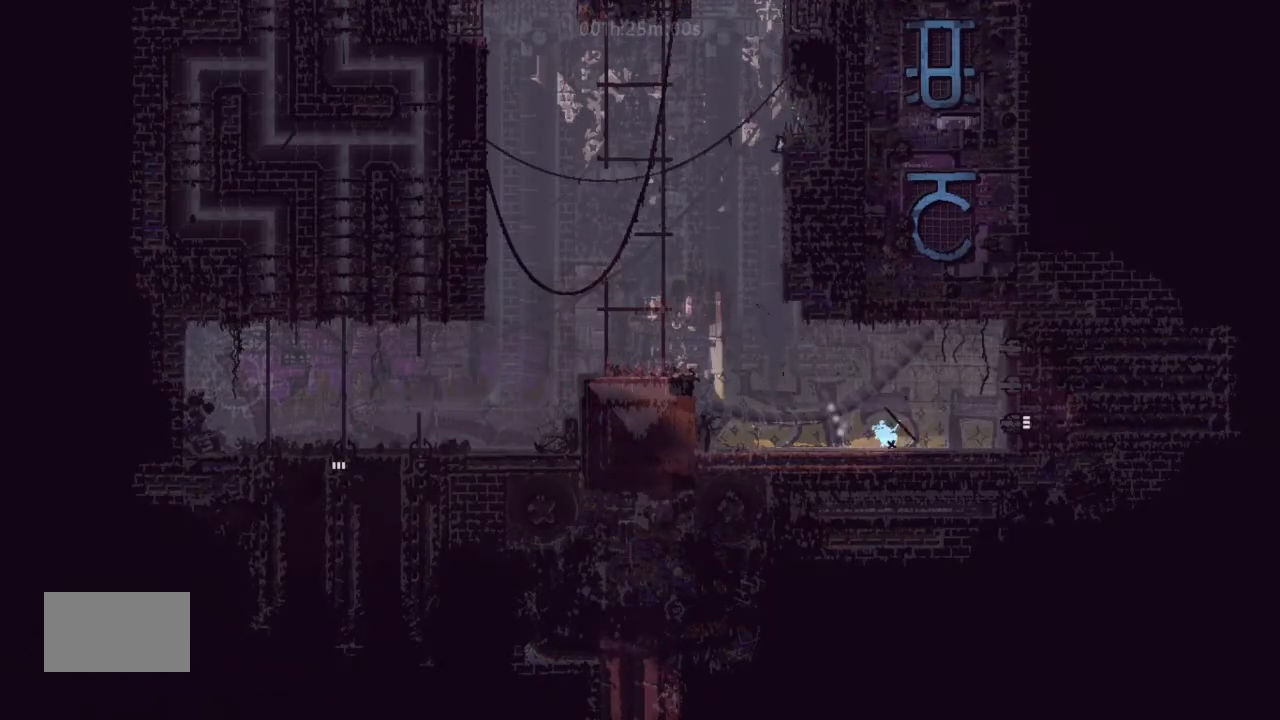
{"keys": ["right"], "events": [[500, "down", "up"]]}
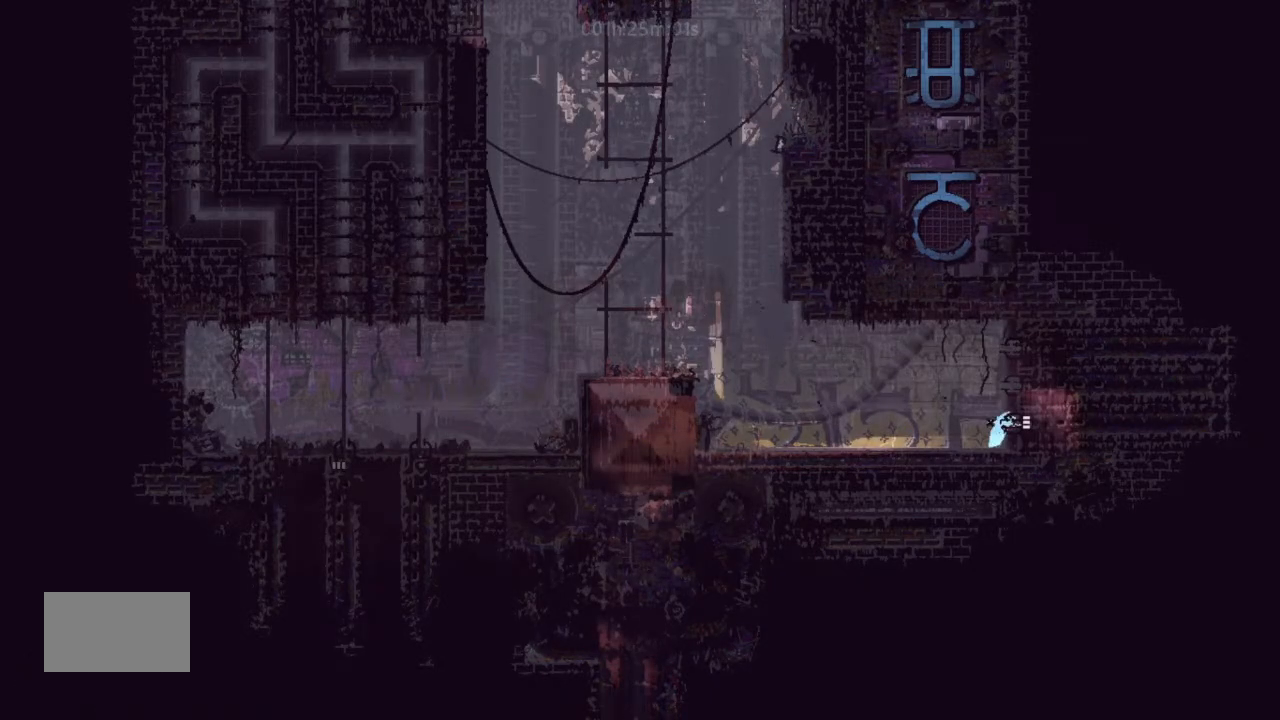
{"keys": ["right"], "events": []}
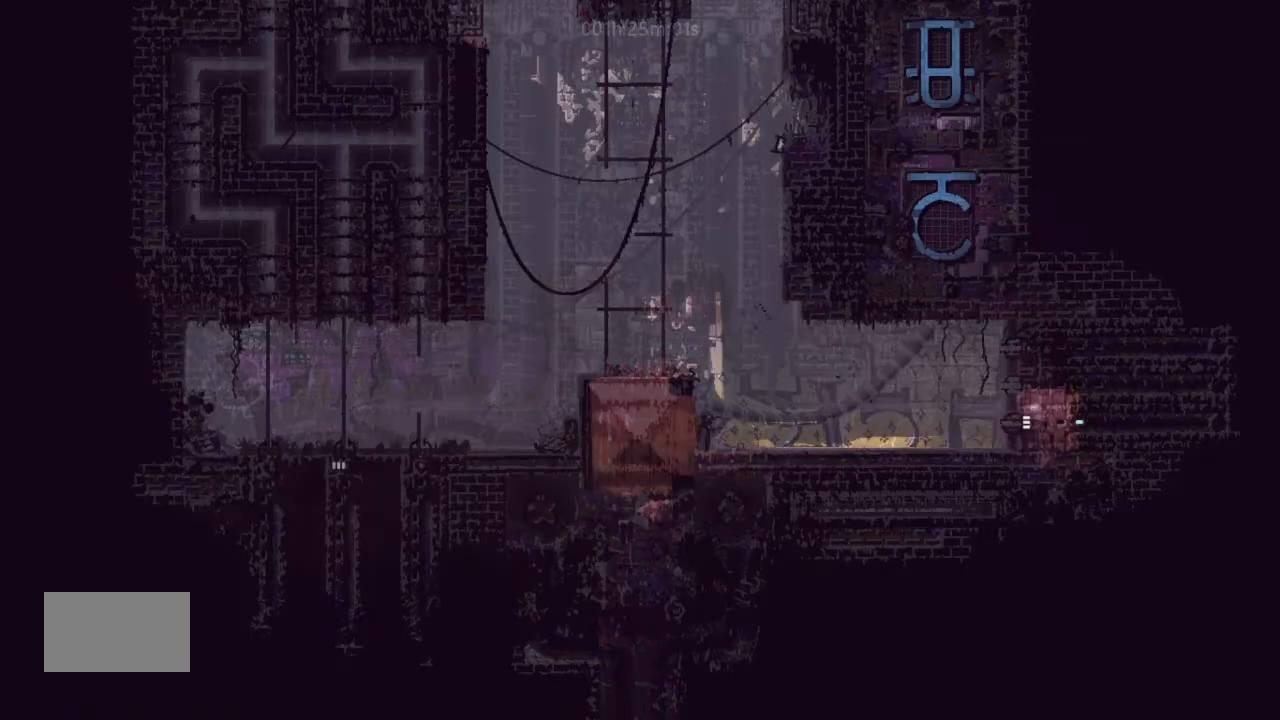
{"keys": ["j", "right"], "events": [[500, "j", "down"]]}
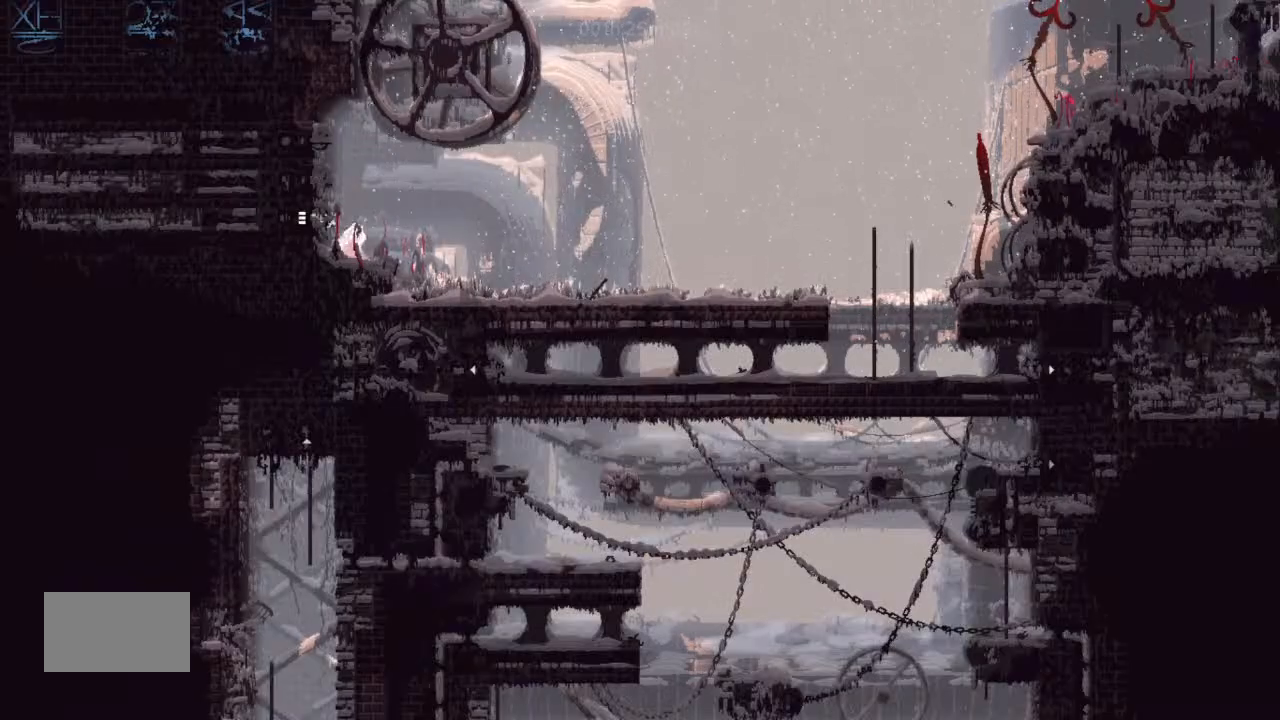
{"keys": ["right"], "events": [[100, "j", "up"], [100, "up", "down"], [167, "up", "up"]]}